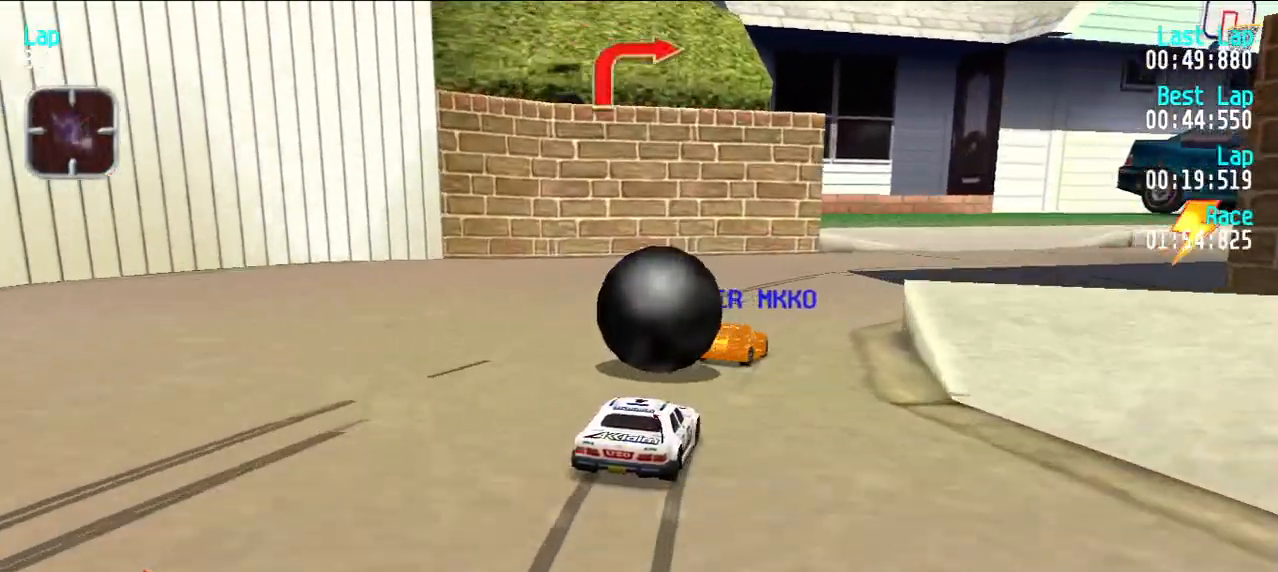
Gameplay with keyboard; each line is a JSON object with the keys held at the frame after it. "events" lists presses ("down") and releases ("up") of "d", "e", "u" and "y" between this image and that frame as [ms after this image, input, new state], when the widget could be followed in between. No other keys are recorded. Mouse input is not recorded.
{"keys": ["e"], "events": [[17, "u", "down"], [117, "e", "down"], [117, "u", "up"], [217, "u", "down"], [350, "u", "up"], [400, "u", "down"], [483, "u", "up"]]}
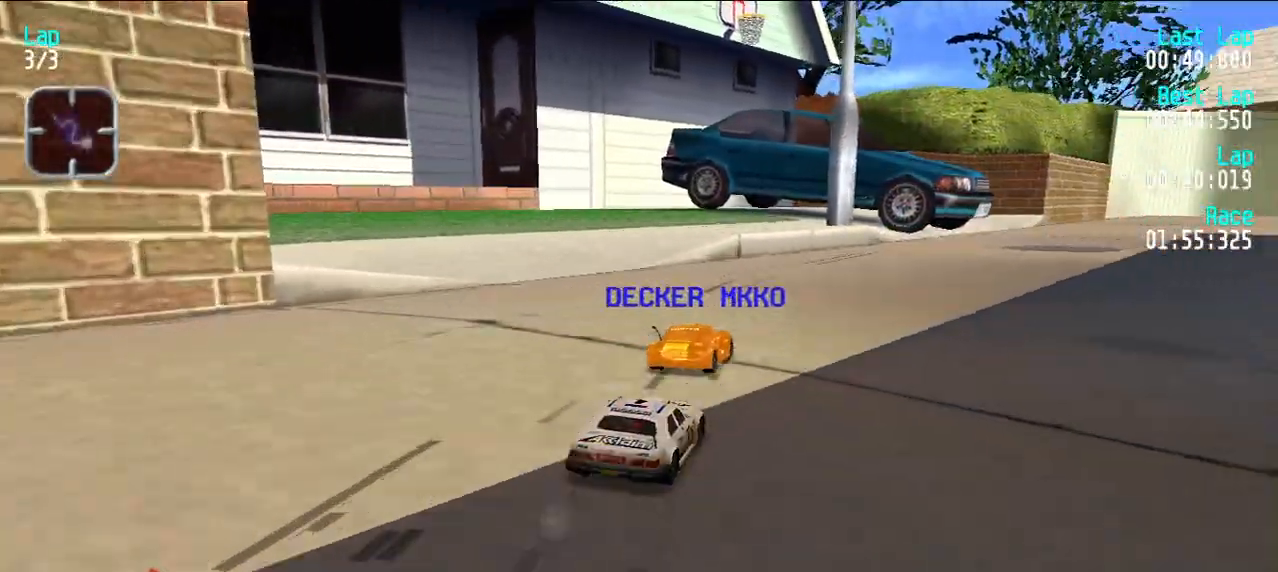
{"keys": ["e"], "events": [[83, "u", "down"], [133, "u", "up"], [217, "u", "down"], [317, "u", "up"]]}
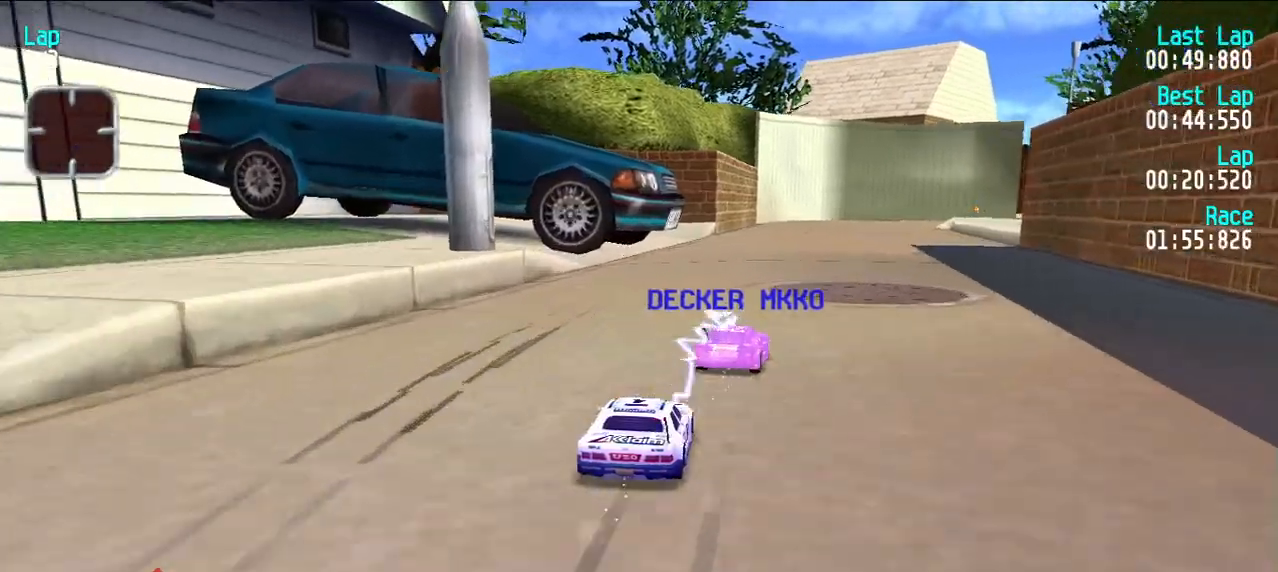
{"keys": ["e"], "events": [[100, "u", "down"], [183, "u", "up"]]}
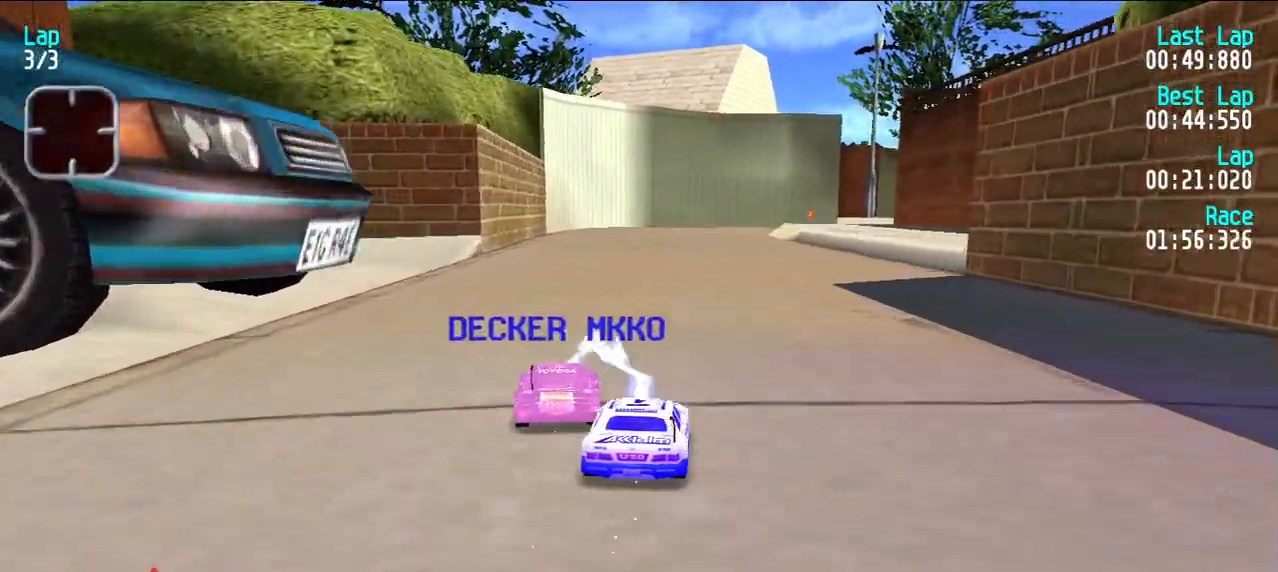
{"keys": ["e"], "events": []}
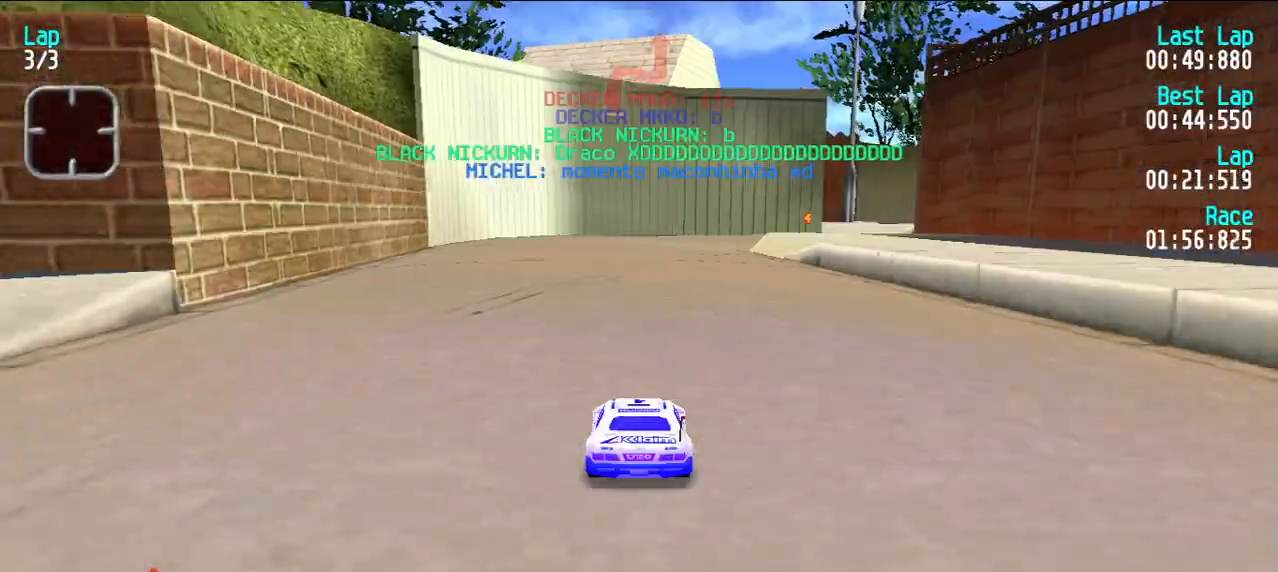
{"keys": ["e", "u"], "events": [[267, "u", "down"], [317, "u", "up"], [367, "u", "down"]]}
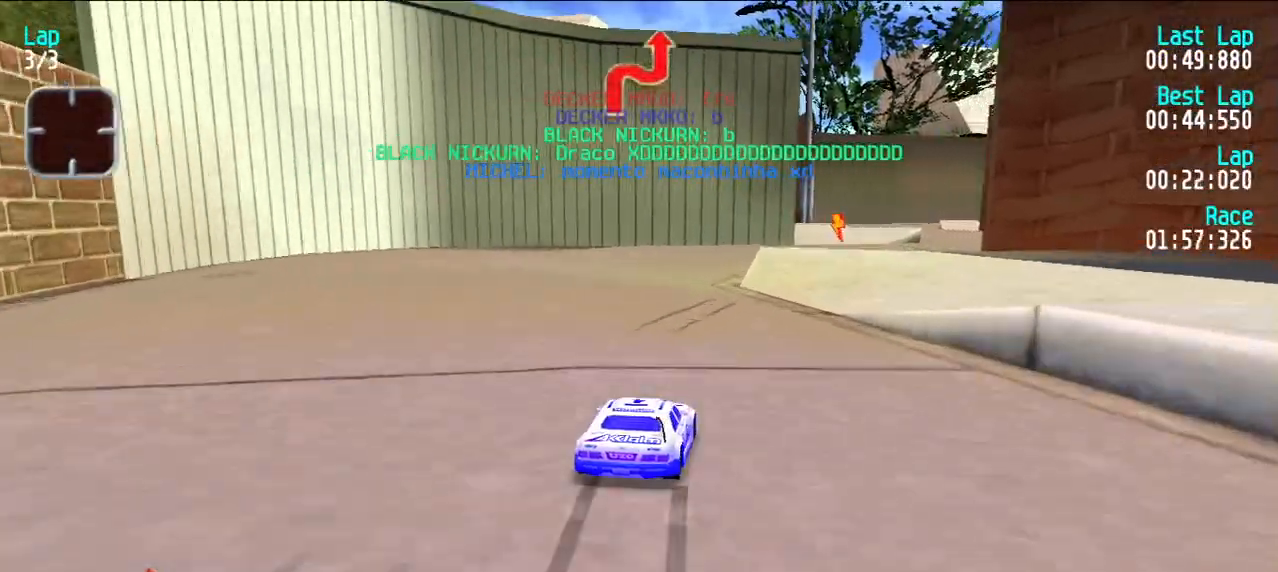
{"keys": ["e"], "events": [[50, "u", "up"], [100, "u", "down"], [200, "u", "up"], [283, "u", "down"], [333, "u", "up"]]}
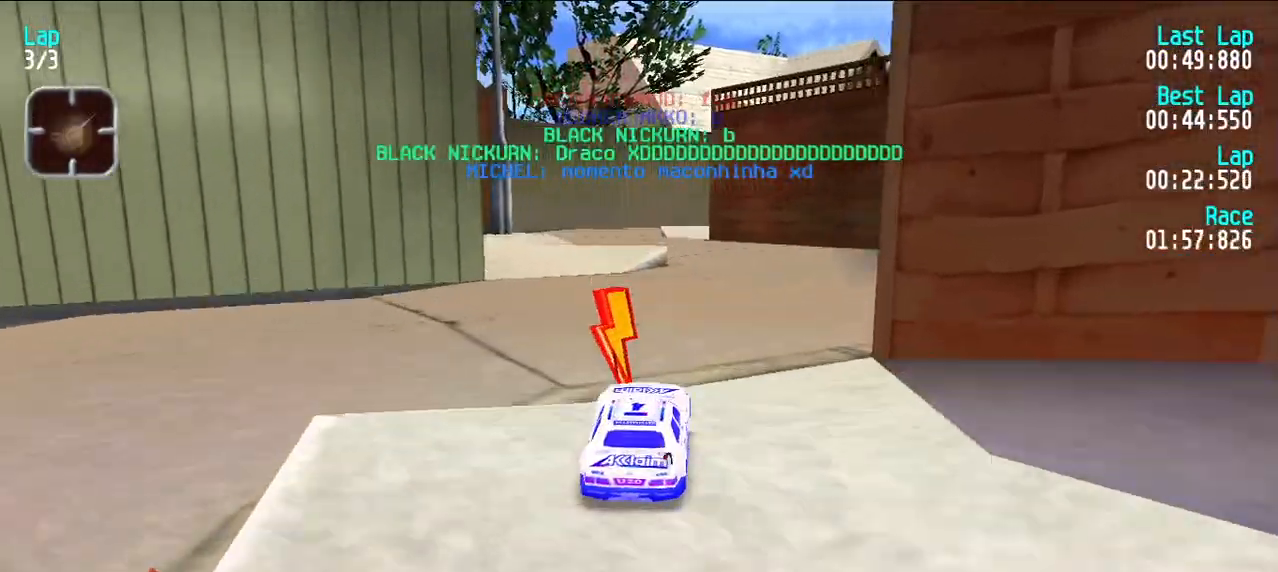
{"keys": ["e", "y"], "events": [[300, "y", "down"], [400, "y", "up"], [500, "y", "down"]]}
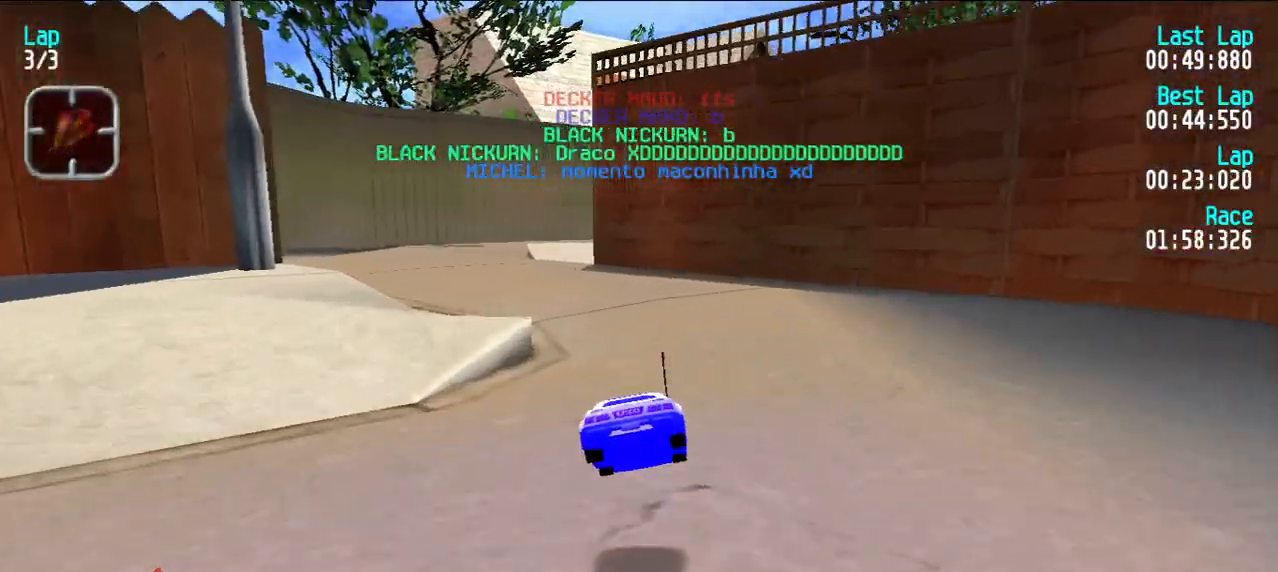
{"keys": ["e"], "events": [[83, "y", "up"], [233, "y", "down"], [317, "y", "up"], [400, "y", "down"], [450, "y", "up"]]}
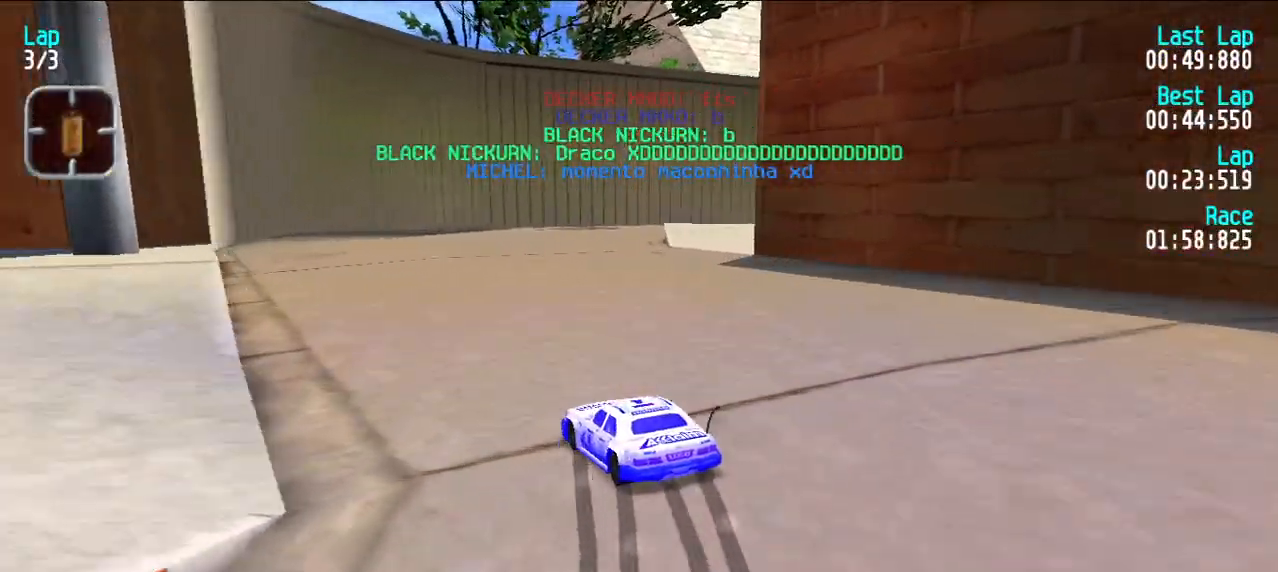
{"keys": ["u"], "events": [[100, "u", "down"], [233, "u", "up"], [283, "u", "down"], [383, "e", "up"]]}
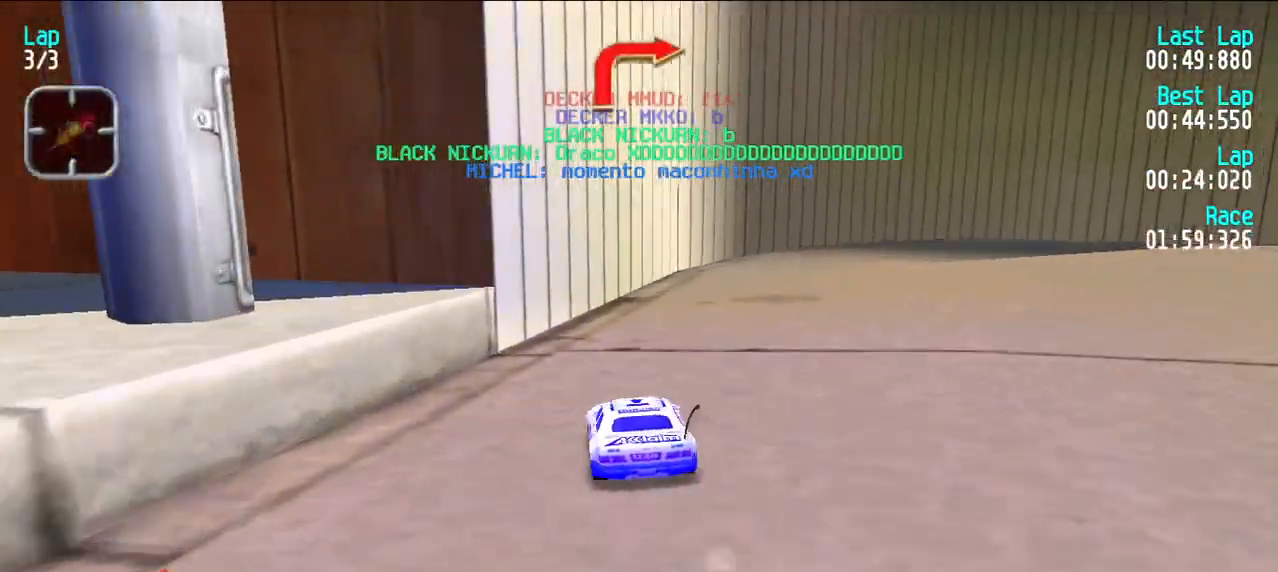
{"keys": ["e", "u"], "events": [[17, "e", "down"], [17, "u", "up"], [117, "u", "down"], [167, "u", "up"], [250, "u", "down"]]}
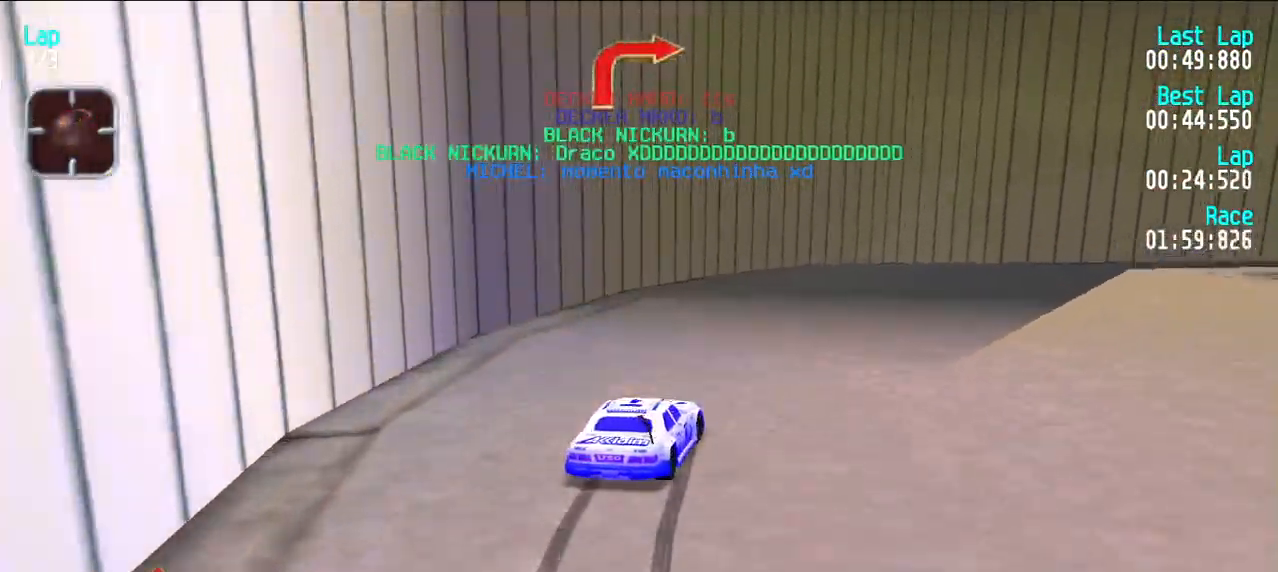
{"keys": ["e", "u"], "events": [[217, "u", "up"], [267, "u", "down"]]}
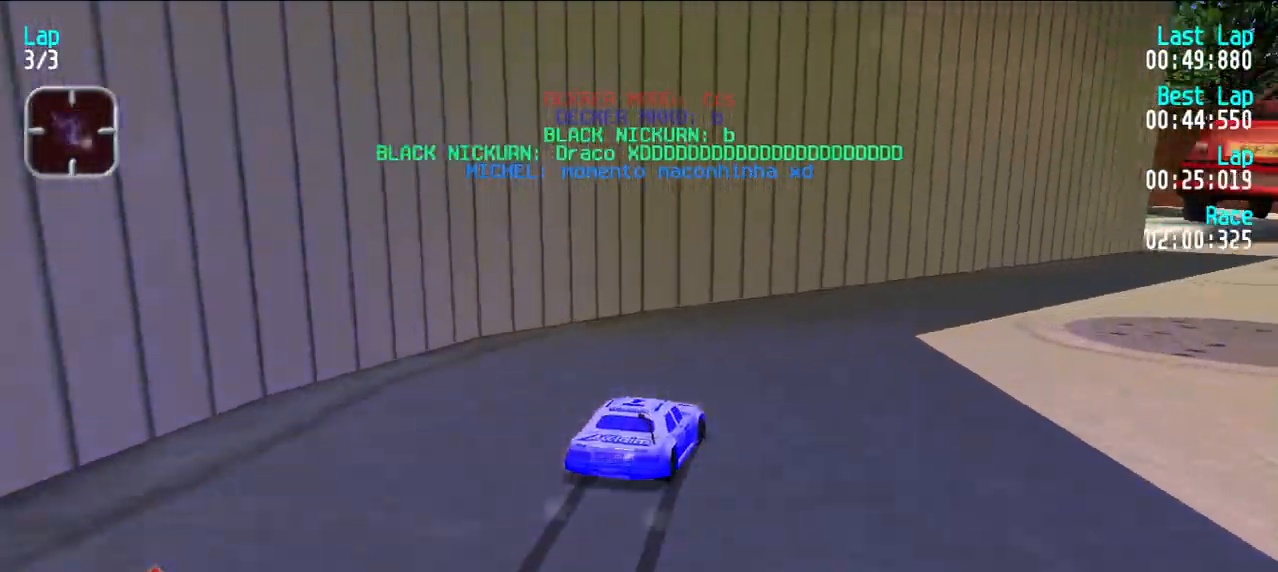
{"keys": ["e"], "events": [[100, "u", "up"], [150, "u", "down"], [250, "u", "up"], [333, "u", "down"], [417, "u", "up"]]}
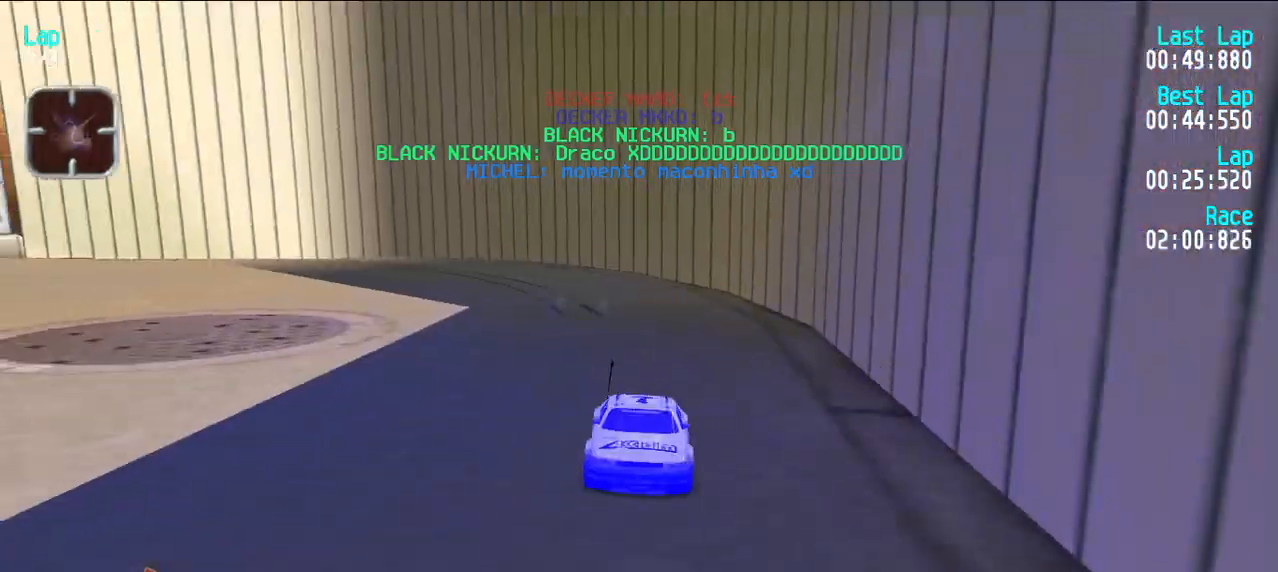
{"keys": ["e"], "events": [[400, "u", "down"], [433, "u", "up"]]}
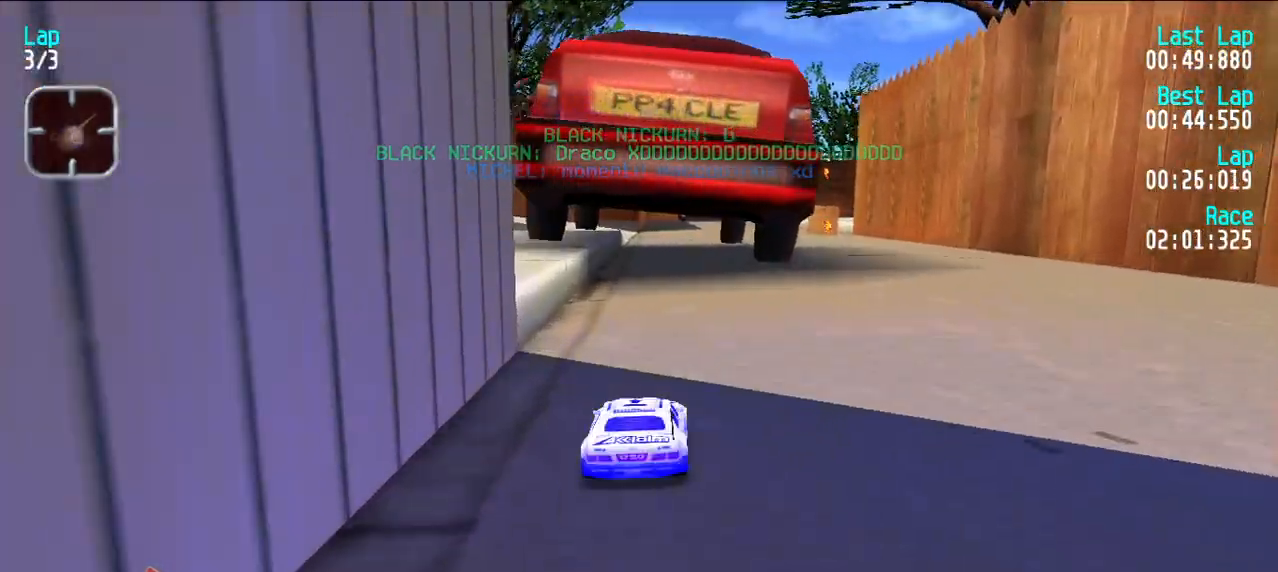
{"keys": ["e"], "events": []}
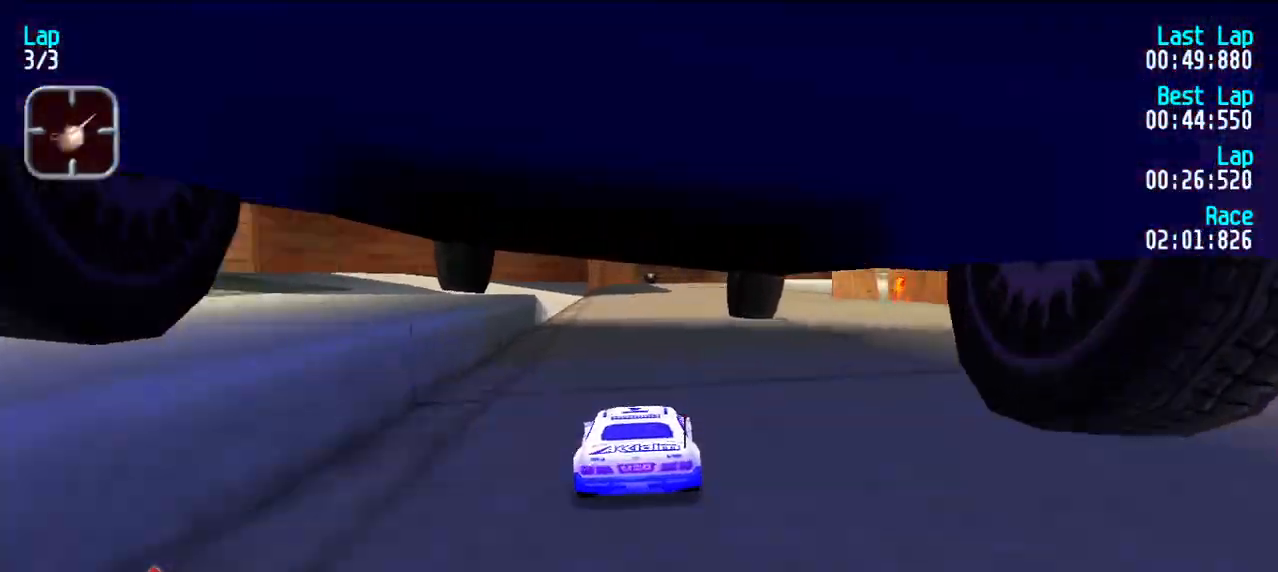
{"keys": ["e"], "events": []}
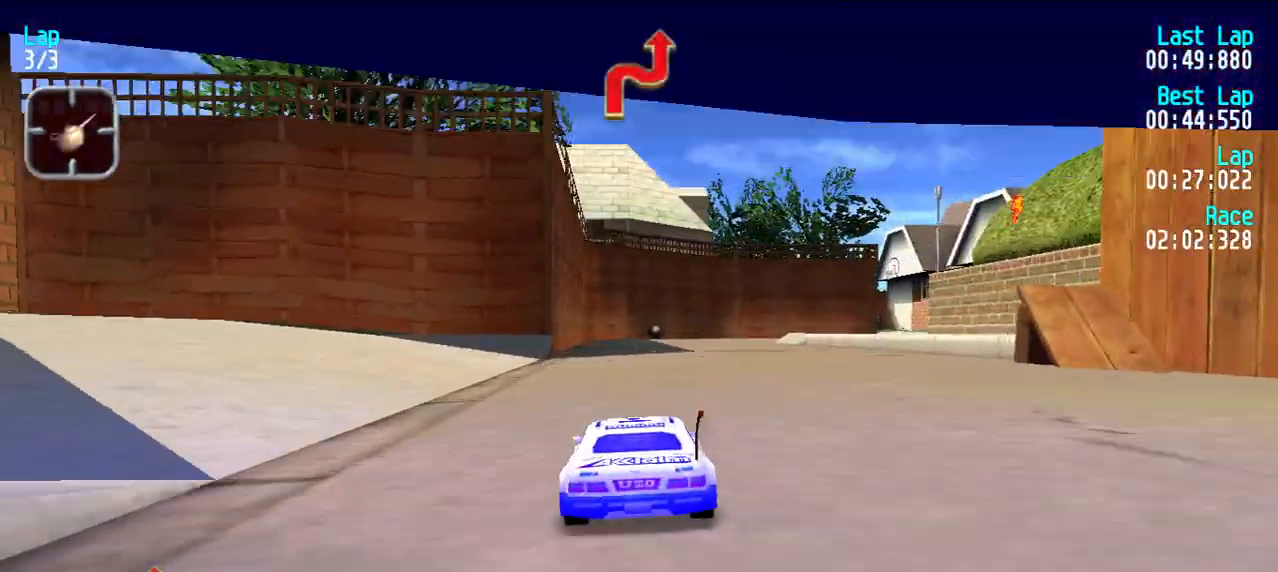
{"keys": ["e"], "events": []}
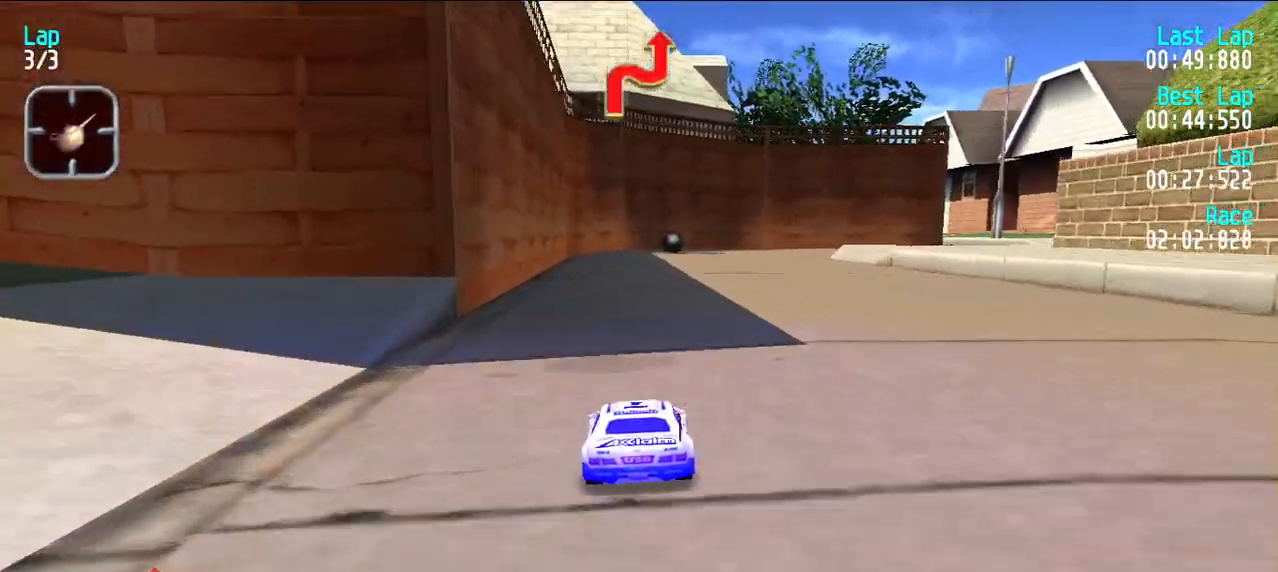
{"keys": ["e"], "events": []}
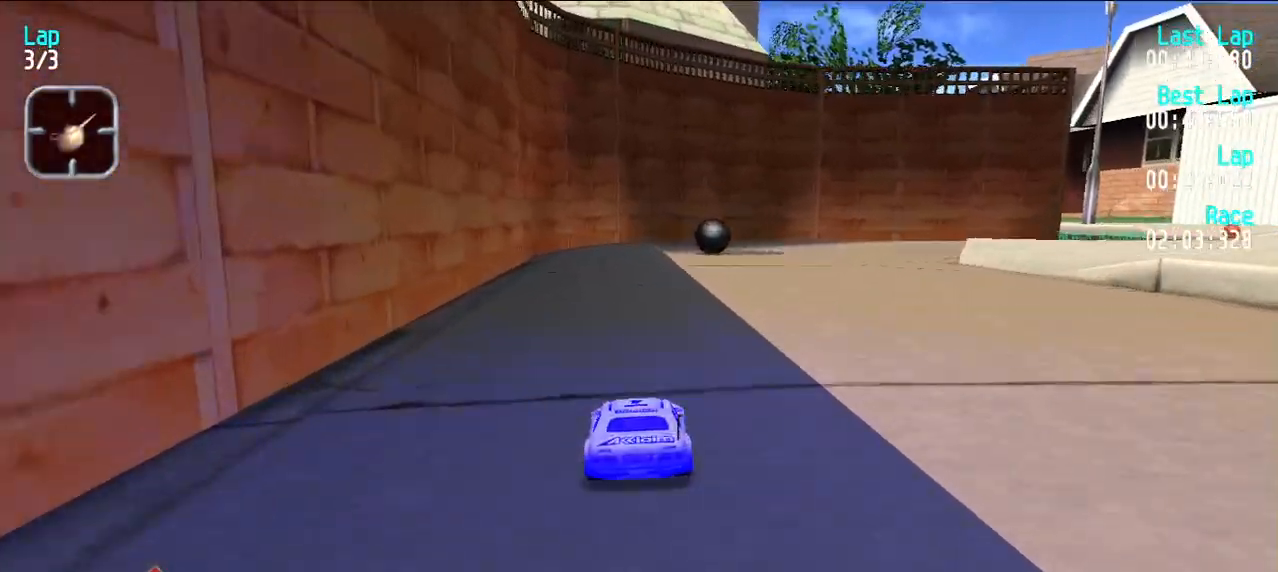
{"keys": ["e", "u"], "events": [[283, "e", "up"], [283, "u", "down"], [433, "e", "down"]]}
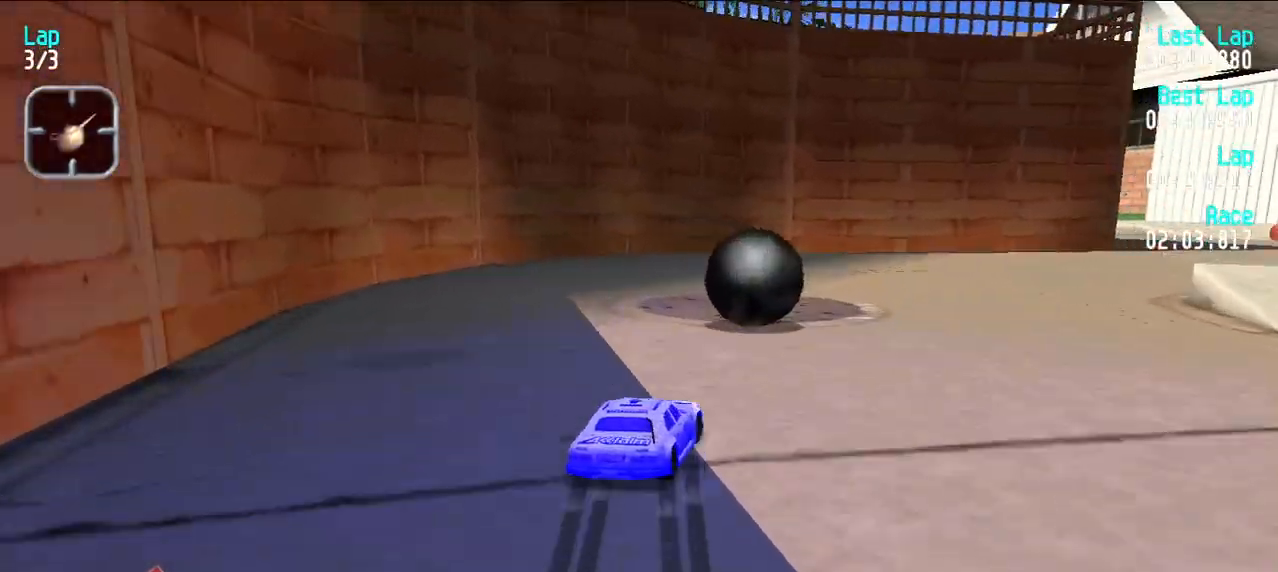
{"keys": ["e", "u"], "events": [[150, "u", "up"], [350, "u", "down"], [450, "u", "up"], [483, "u", "down"]]}
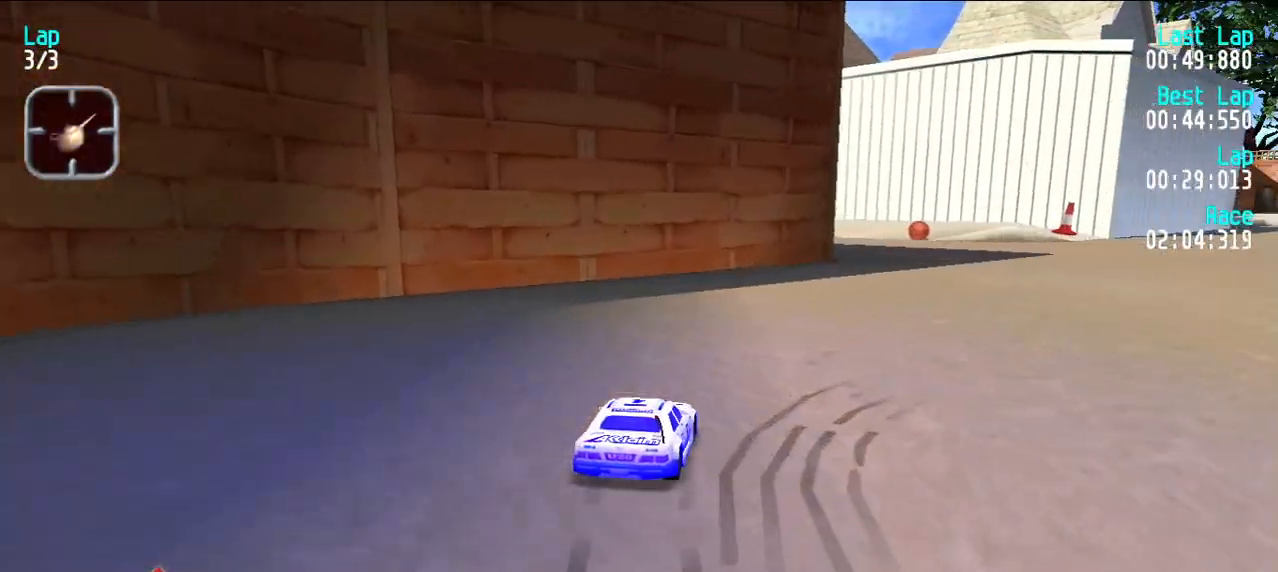
{"keys": ["d", "y"], "events": [[83, "u", "up"], [167, "u", "down"], [267, "u", "up"], [450, "d", "down"], [500, "e", "up"], [500, "y", "down"]]}
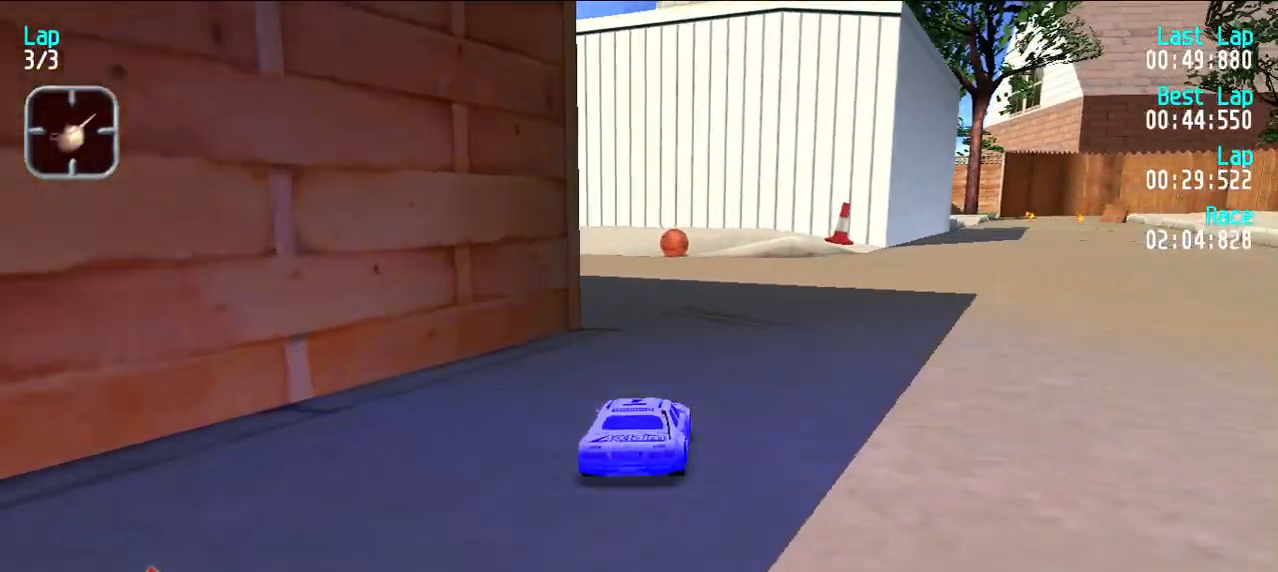
{"keys": ["e"], "events": [[50, "d", "up"], [100, "e", "down"], [100, "y", "up"], [150, "y", "down"], [283, "y", "up"], [333, "y", "down"], [467, "y", "up"]]}
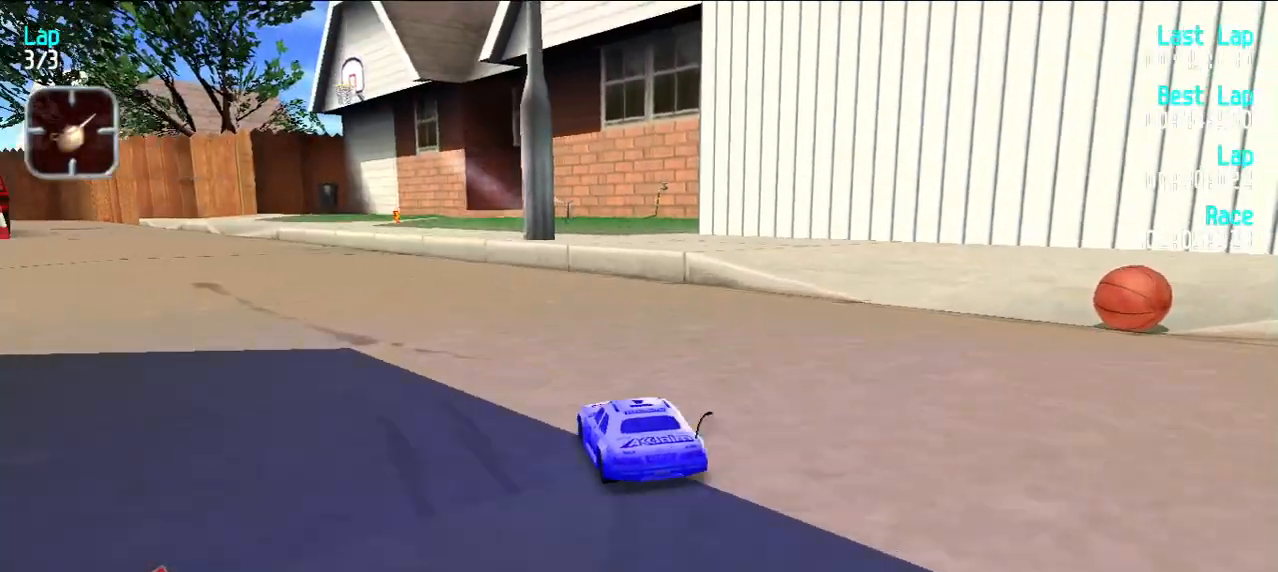
{"keys": ["e", "y"], "events": [[17, "y", "down"], [117, "y", "up"], [200, "y", "down"], [250, "y", "up"], [350, "y", "down"], [450, "y", "up"], [500, "y", "down"]]}
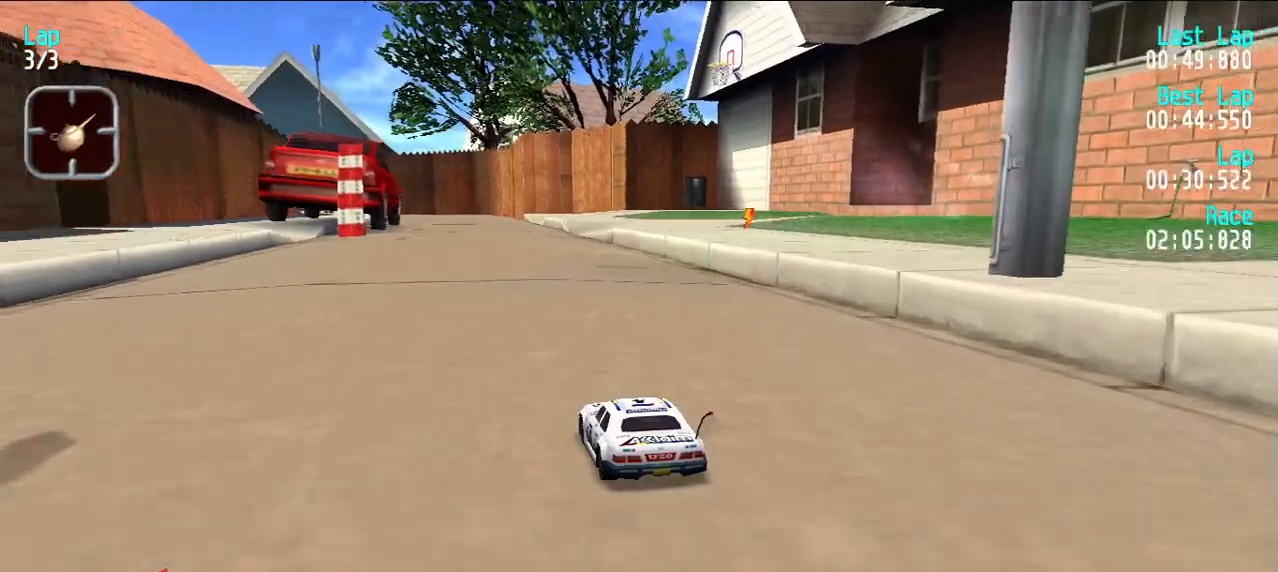
{"keys": ["e"], "events": [[83, "y", "up"], [167, "y", "down"], [267, "y", "up"]]}
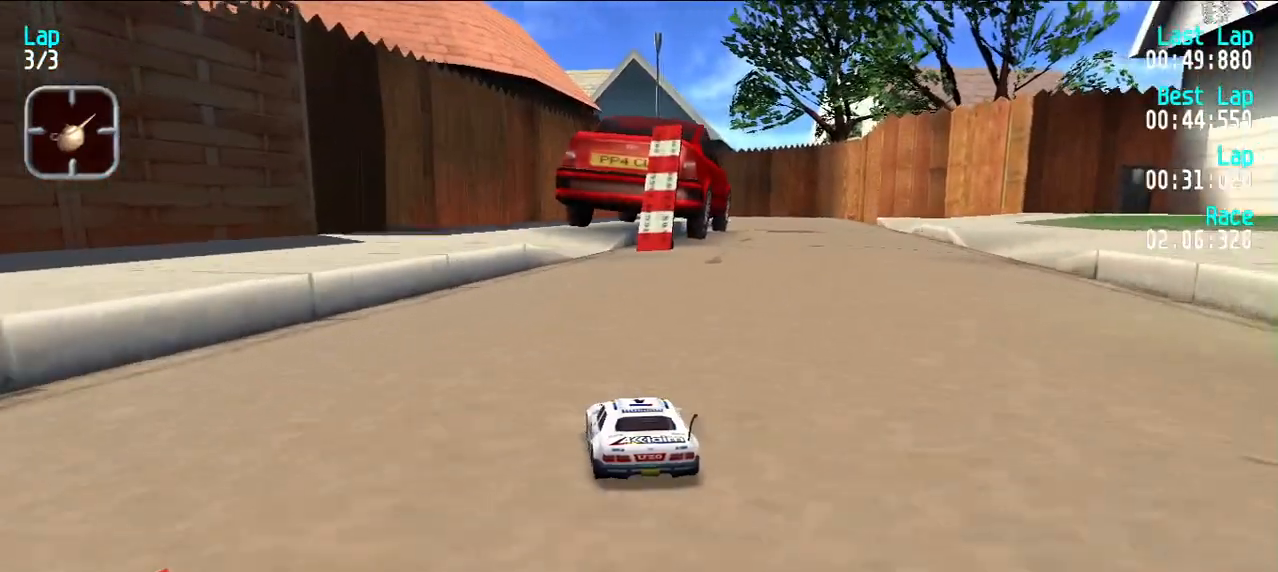
{"keys": ["e"], "events": [[233, "u", "down"], [333, "u", "up"]]}
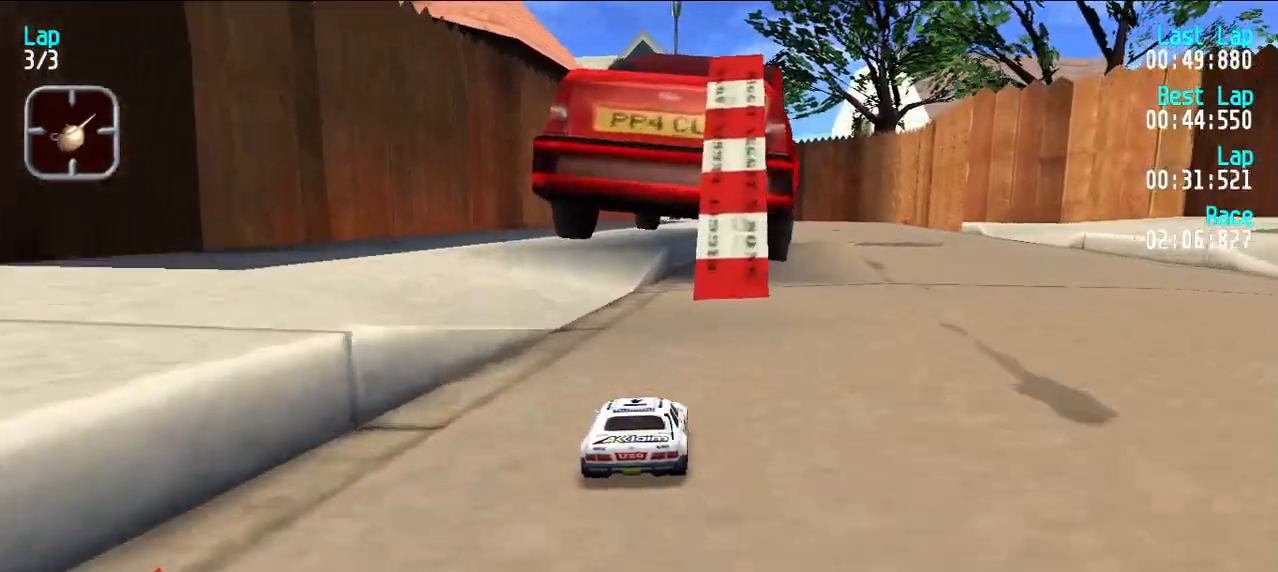
{"keys": [], "events": [[17, "y", "down"], [117, "y", "up"], [217, "u", "down"], [300, "u", "up"], [350, "e", "up"]]}
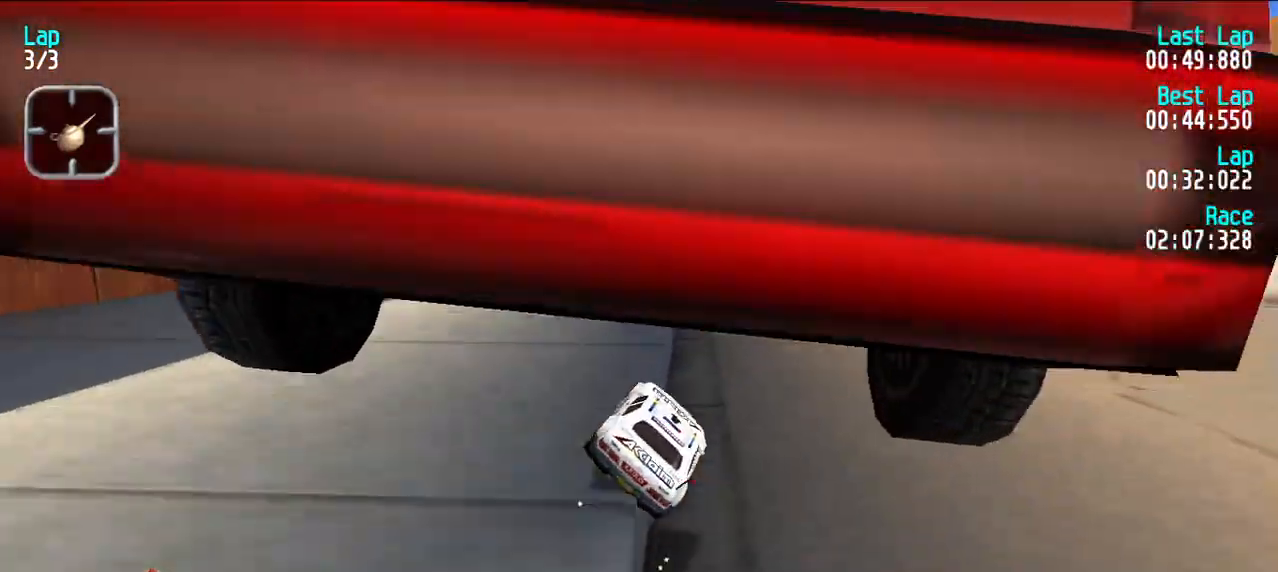
{"keys": ["e", "y"], "events": [[217, "y", "down"], [317, "y", "up"], [367, "e", "down"], [467, "y", "down"]]}
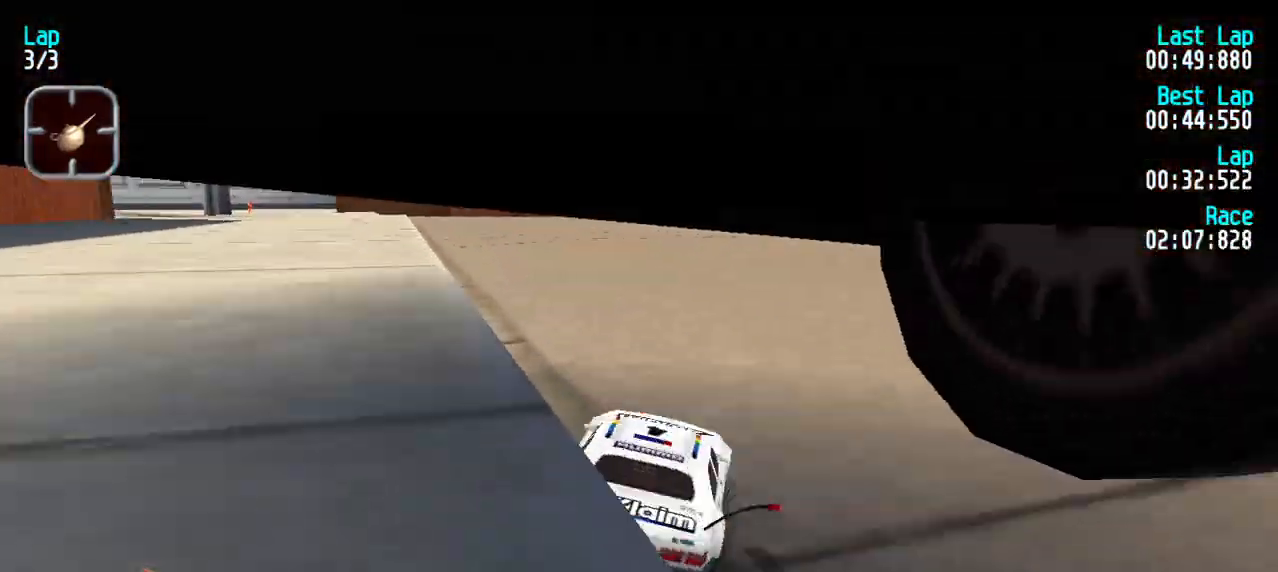
{"keys": ["e"], "events": [[50, "y", "up"], [333, "u", "down"], [417, "u", "up"]]}
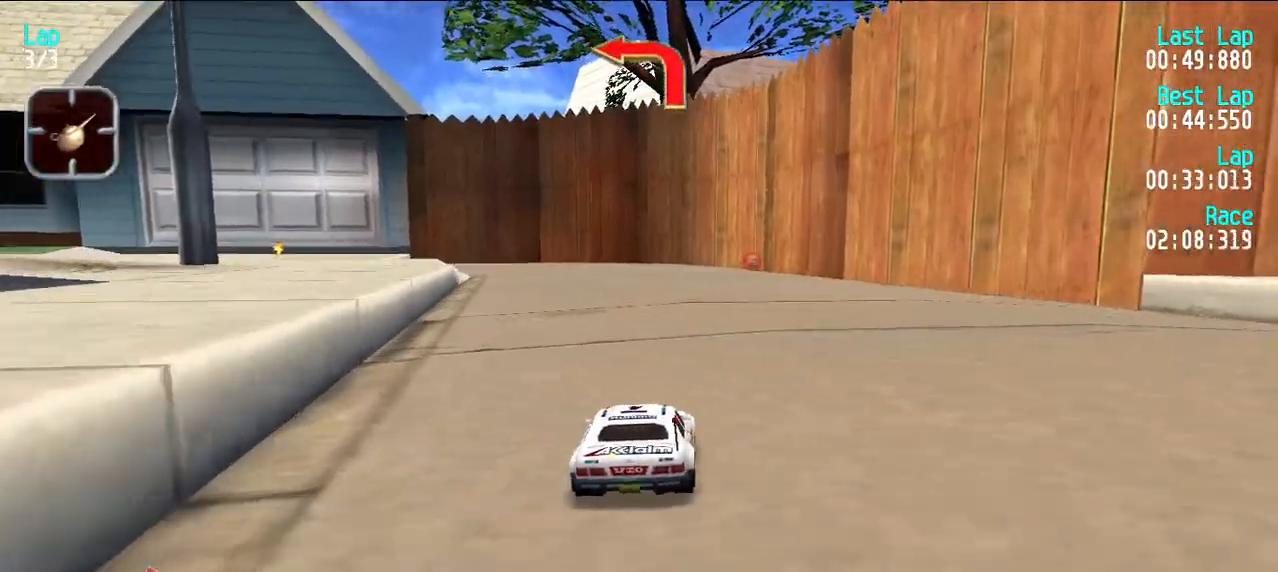
{"keys": ["e"], "events": [[117, "y", "down"], [200, "y", "up"], [400, "y", "down"], [483, "y", "up"]]}